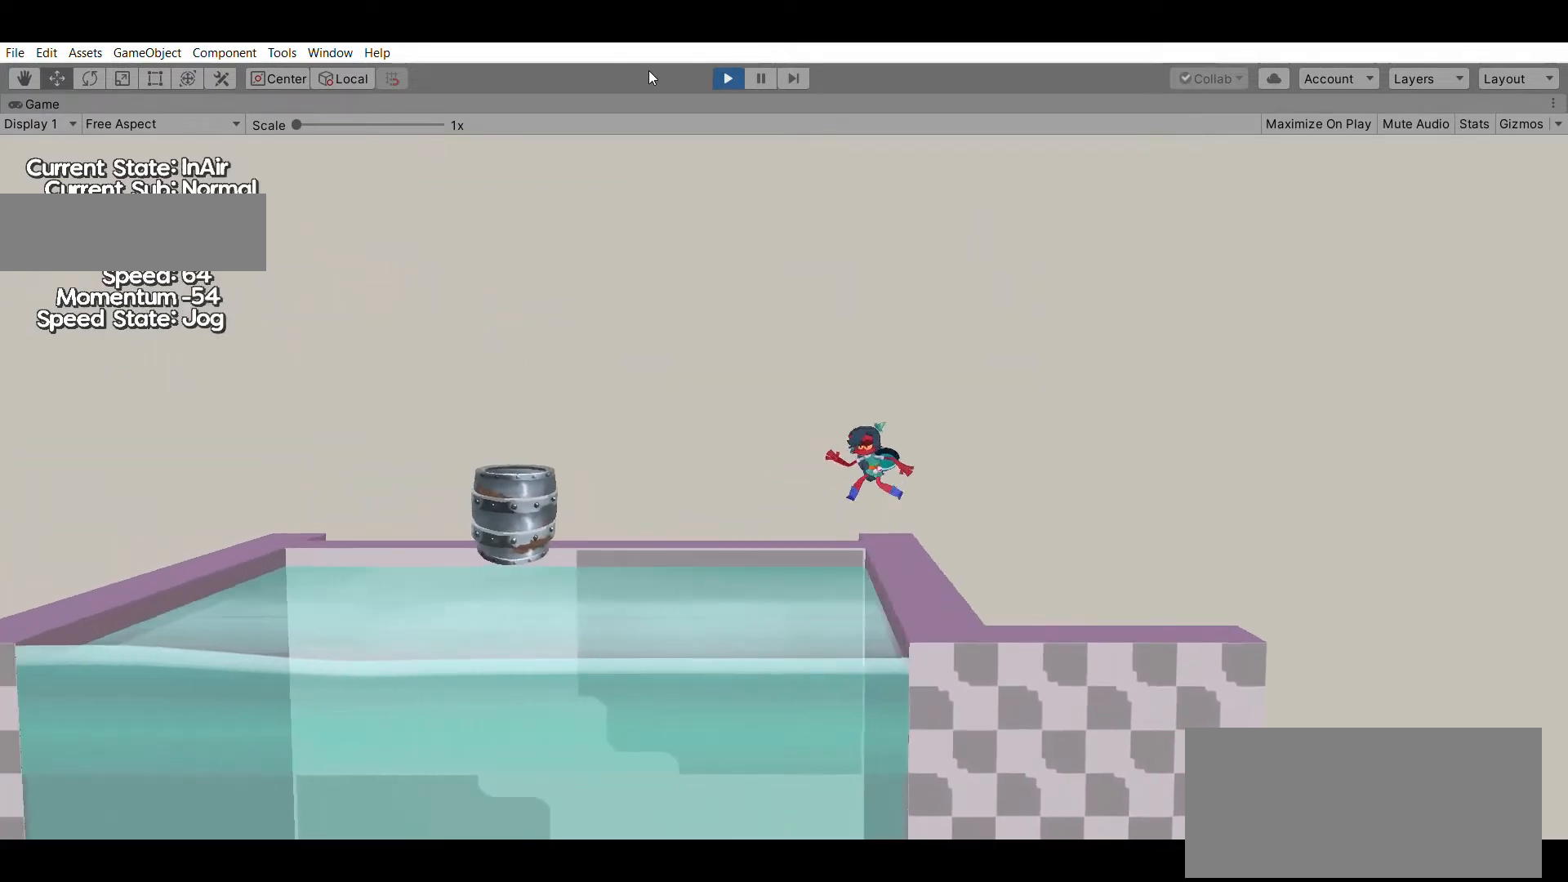
Gameplay with a controller (Xbox layout); each line is a JSON object with the inputs held at the frame after it. "events" lists button and stick changes between this image and that frame as [ms after this image, input, new state], when the widget could be followed in between. Not read: DPAD_DOWN DPAD_LEFT DPAD_RIGHT DPAD_UP L1 L2 L3 R1 R2 R3 SELECT START right_stick.
{"buttons": [], "left_stick": "center", "events": [[100, "left_stick", "center"]]}
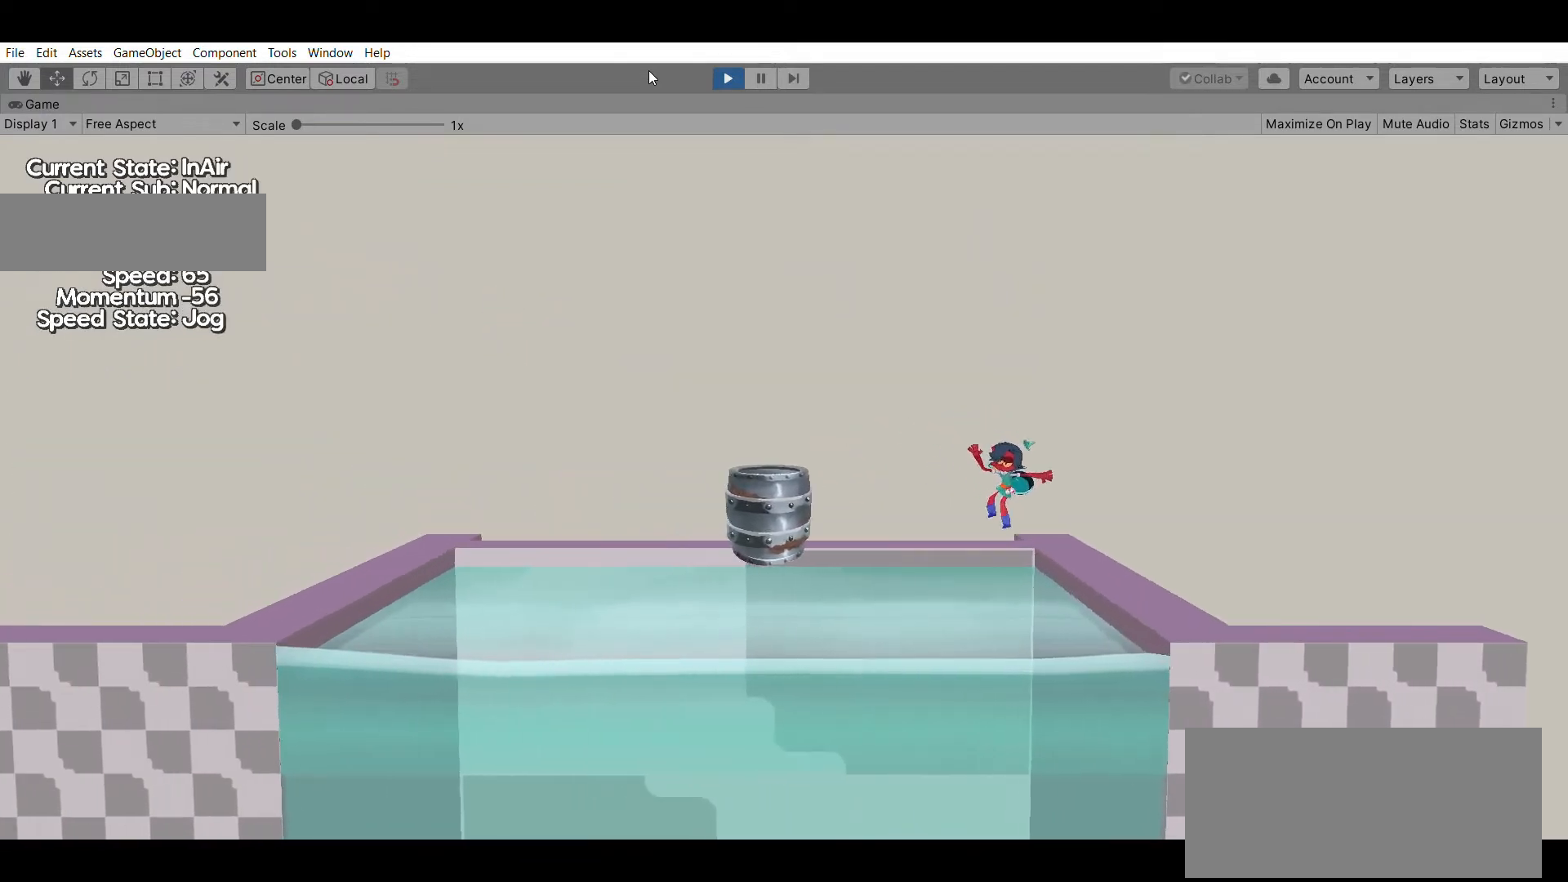
{"buttons": [], "left_stick": "center", "events": []}
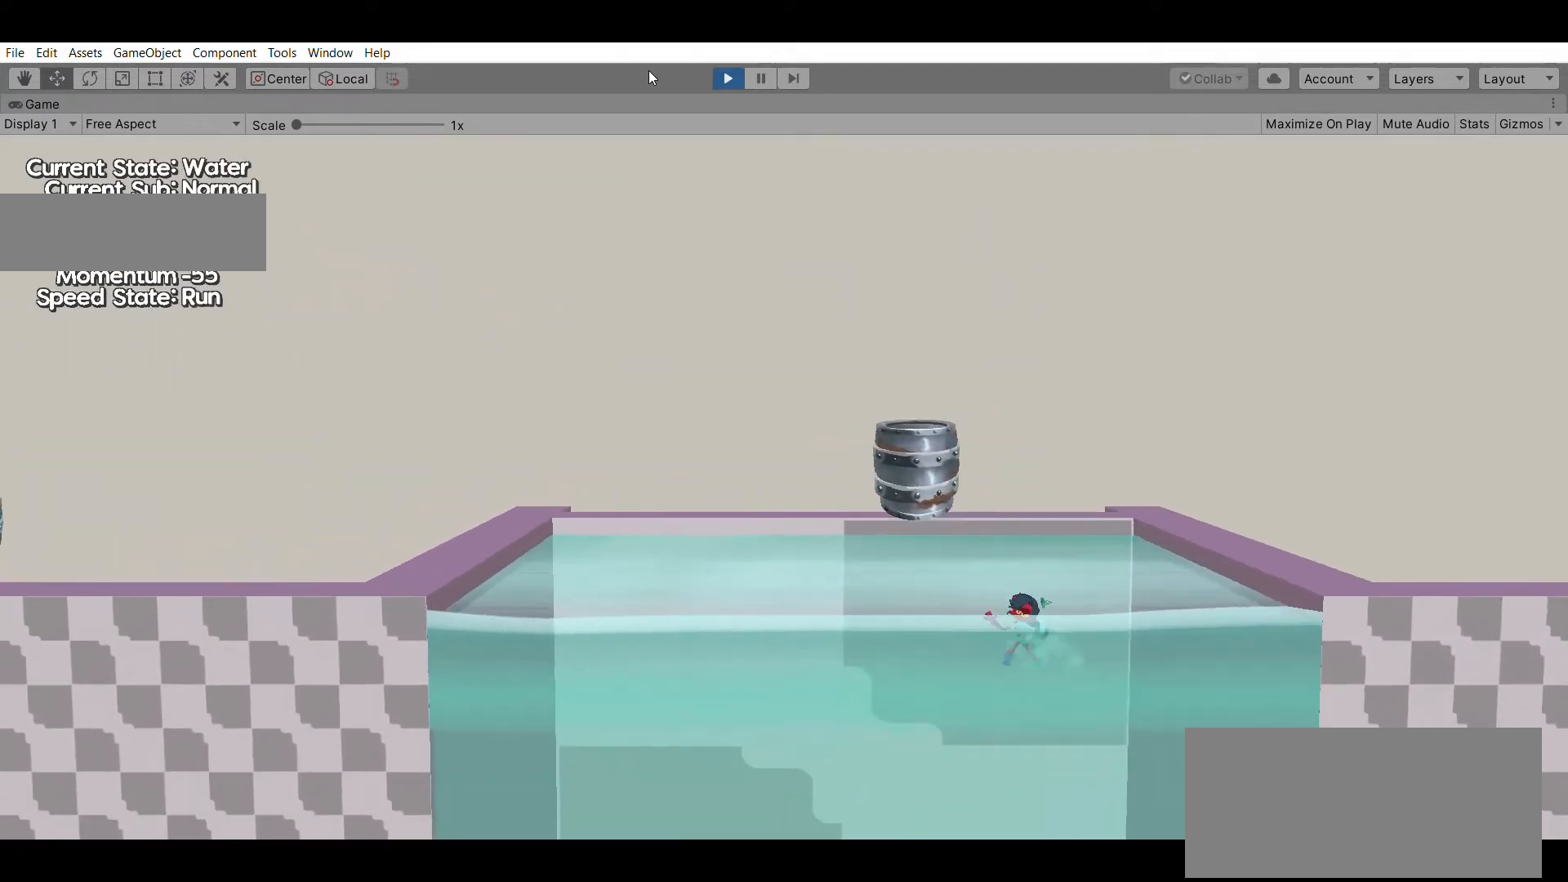
{"buttons": [], "left_stick": "center", "events": []}
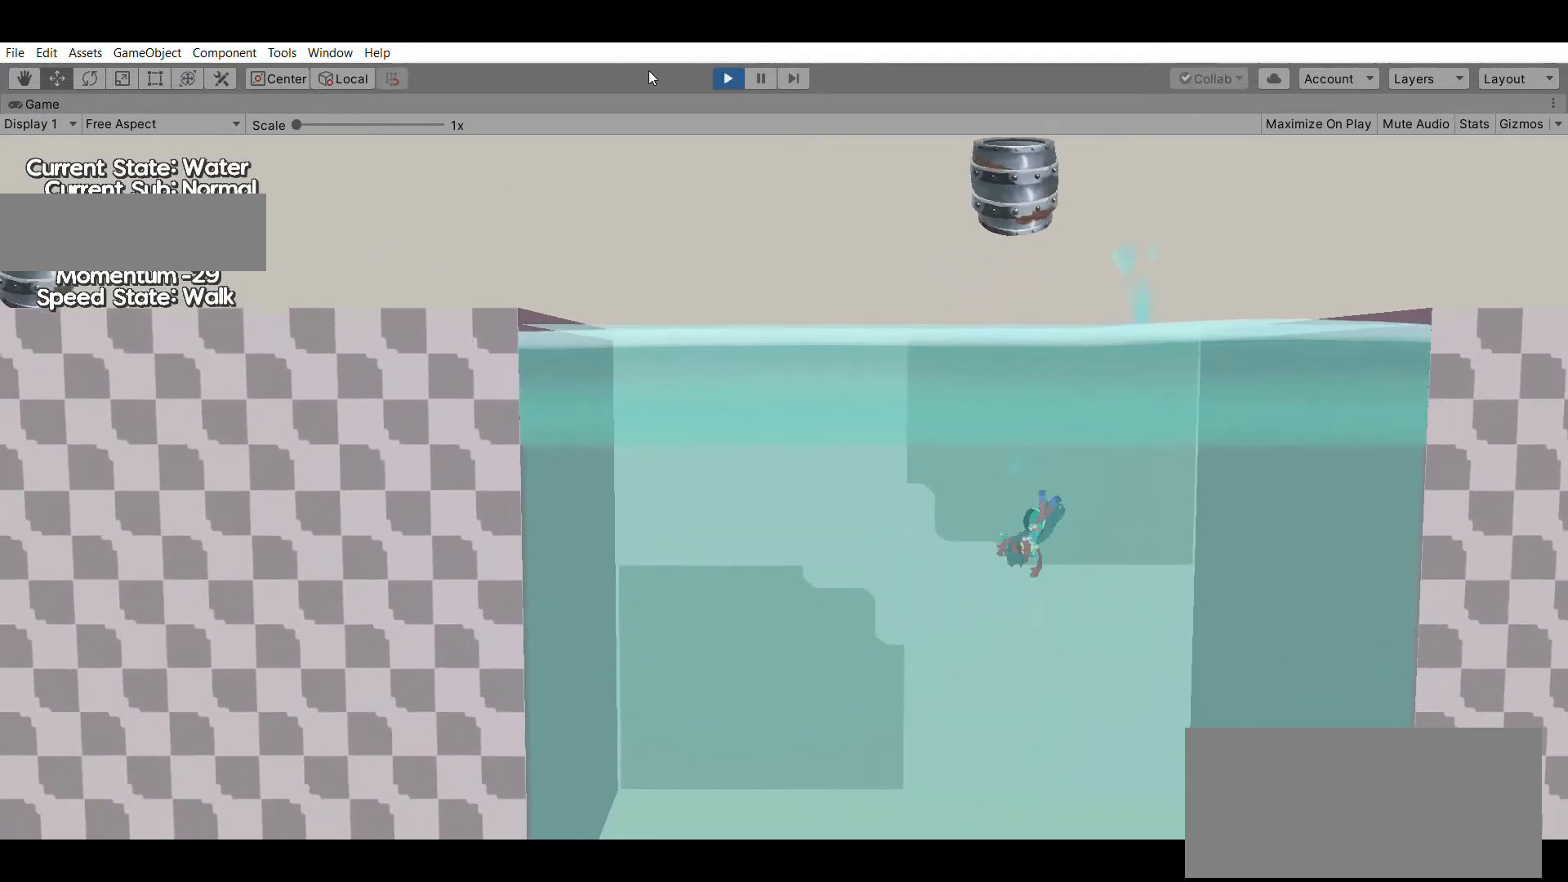
{"buttons": [], "left_stick": "center", "events": []}
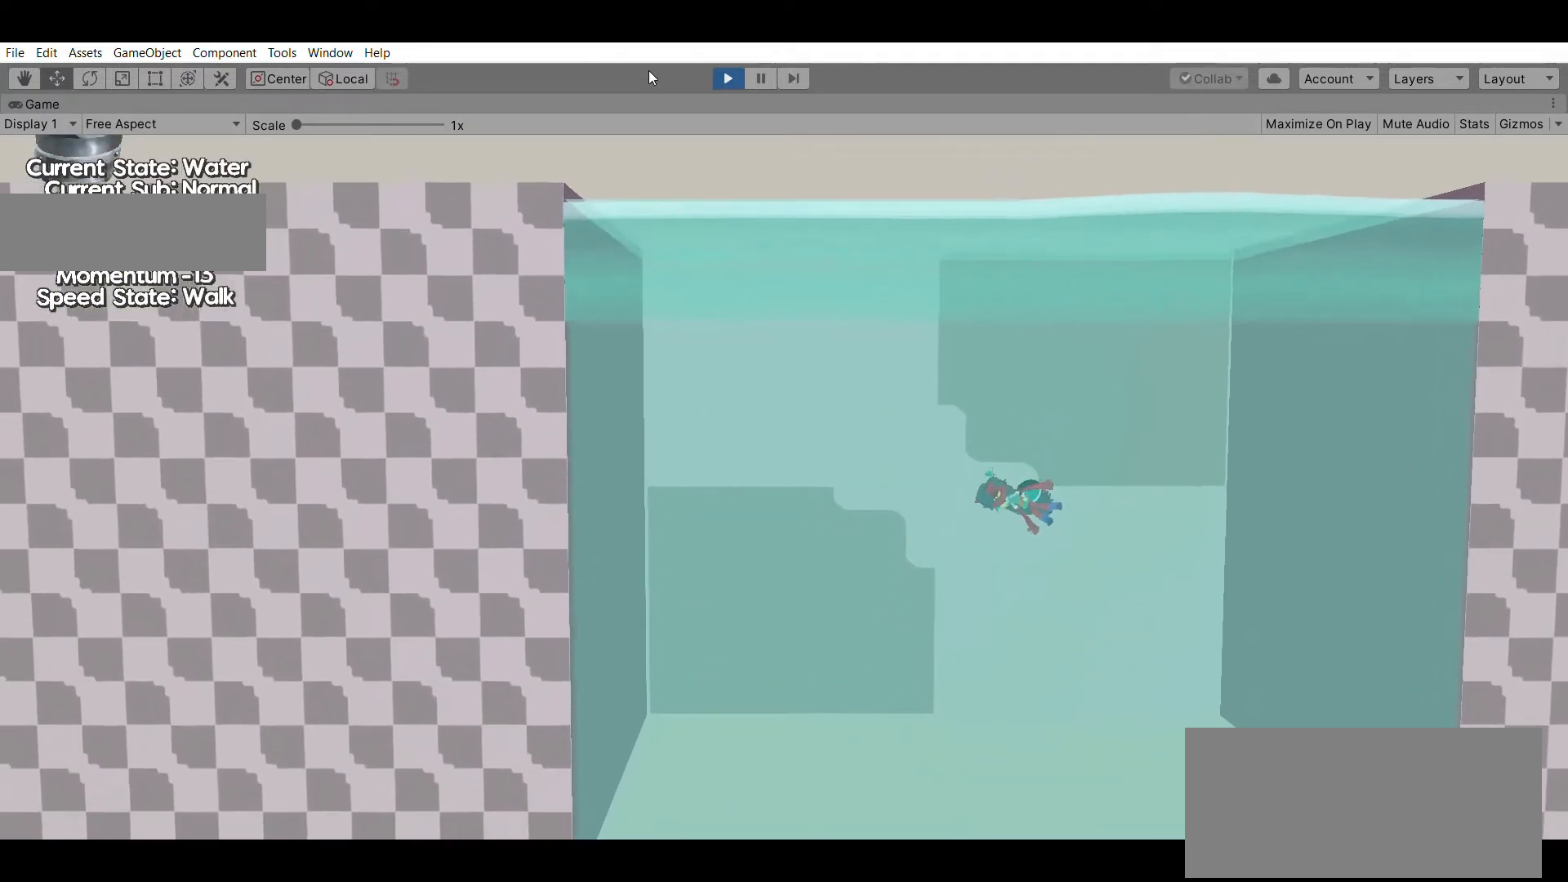
{"buttons": [], "left_stick": "center", "events": []}
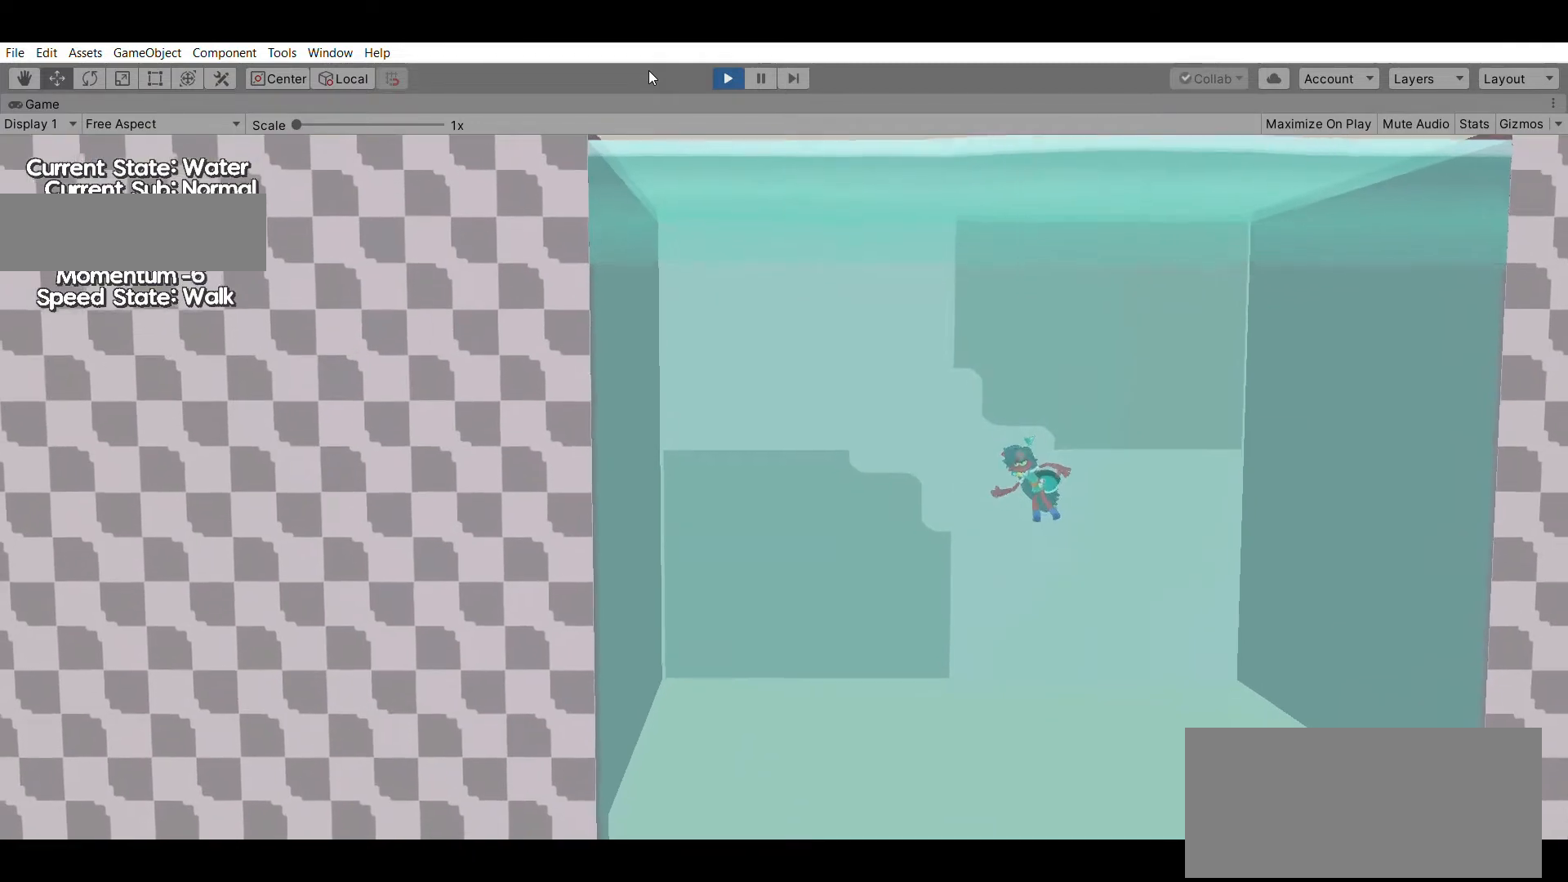
{"buttons": [], "left_stick": "center", "events": []}
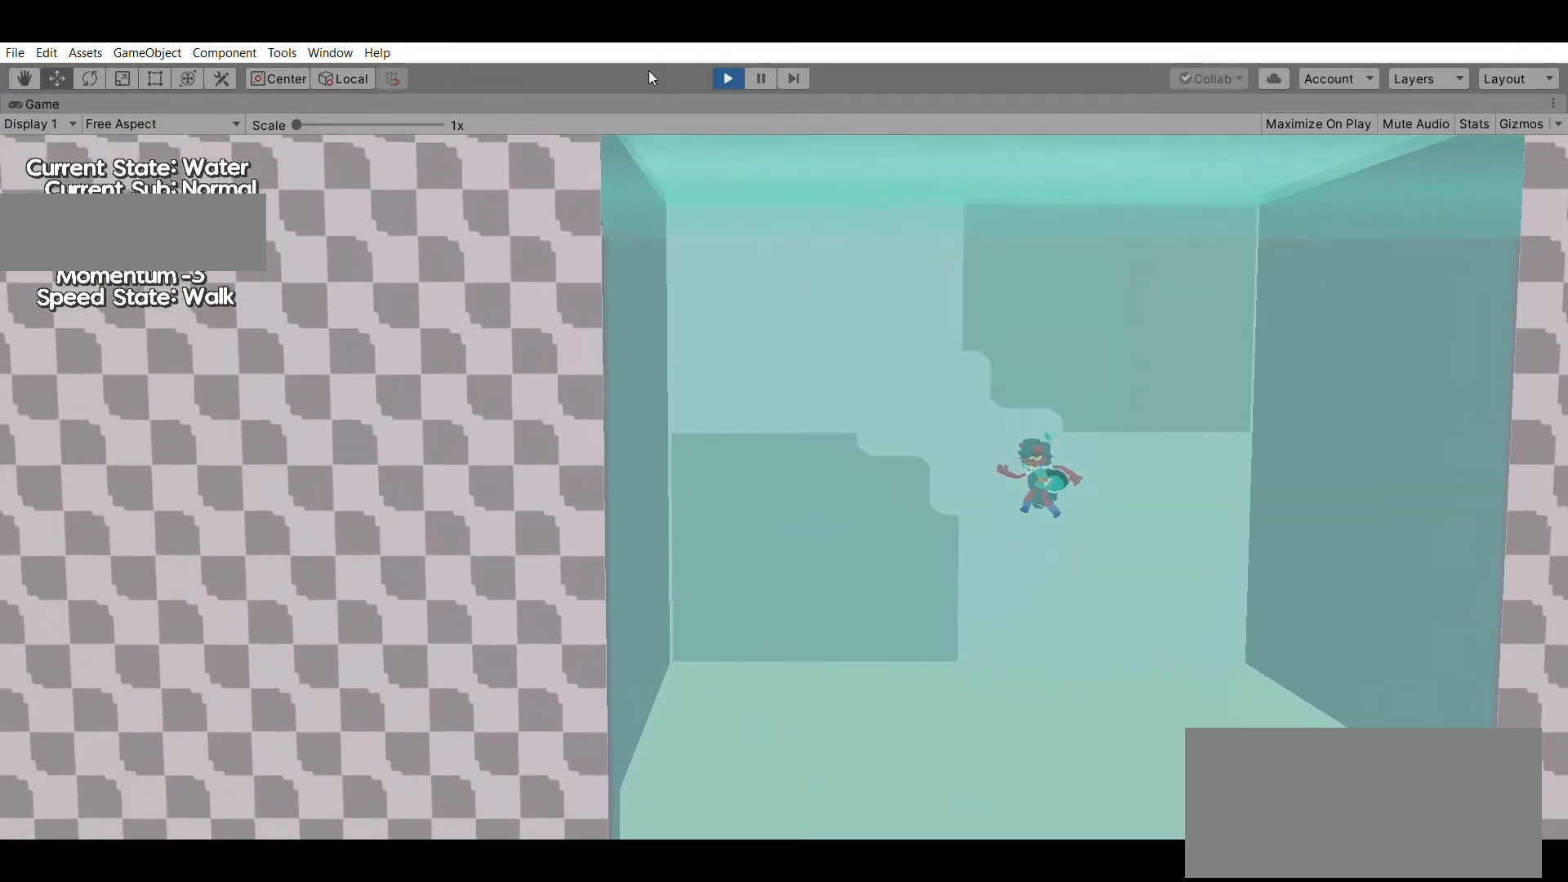
{"buttons": [], "left_stick": "center", "events": []}
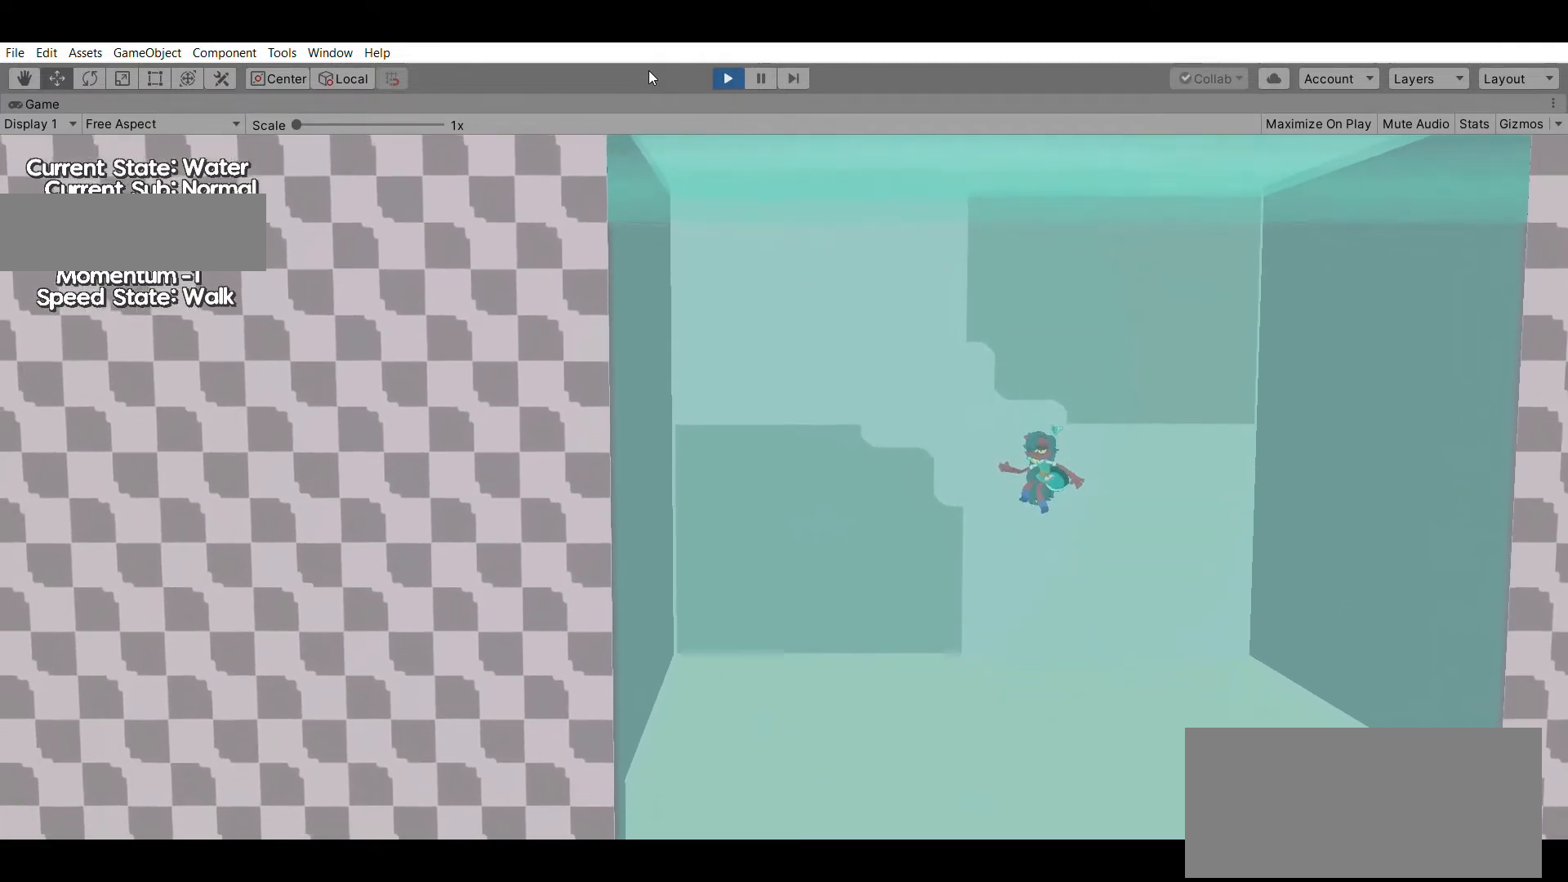
{"buttons": [], "left_stick": "center", "events": []}
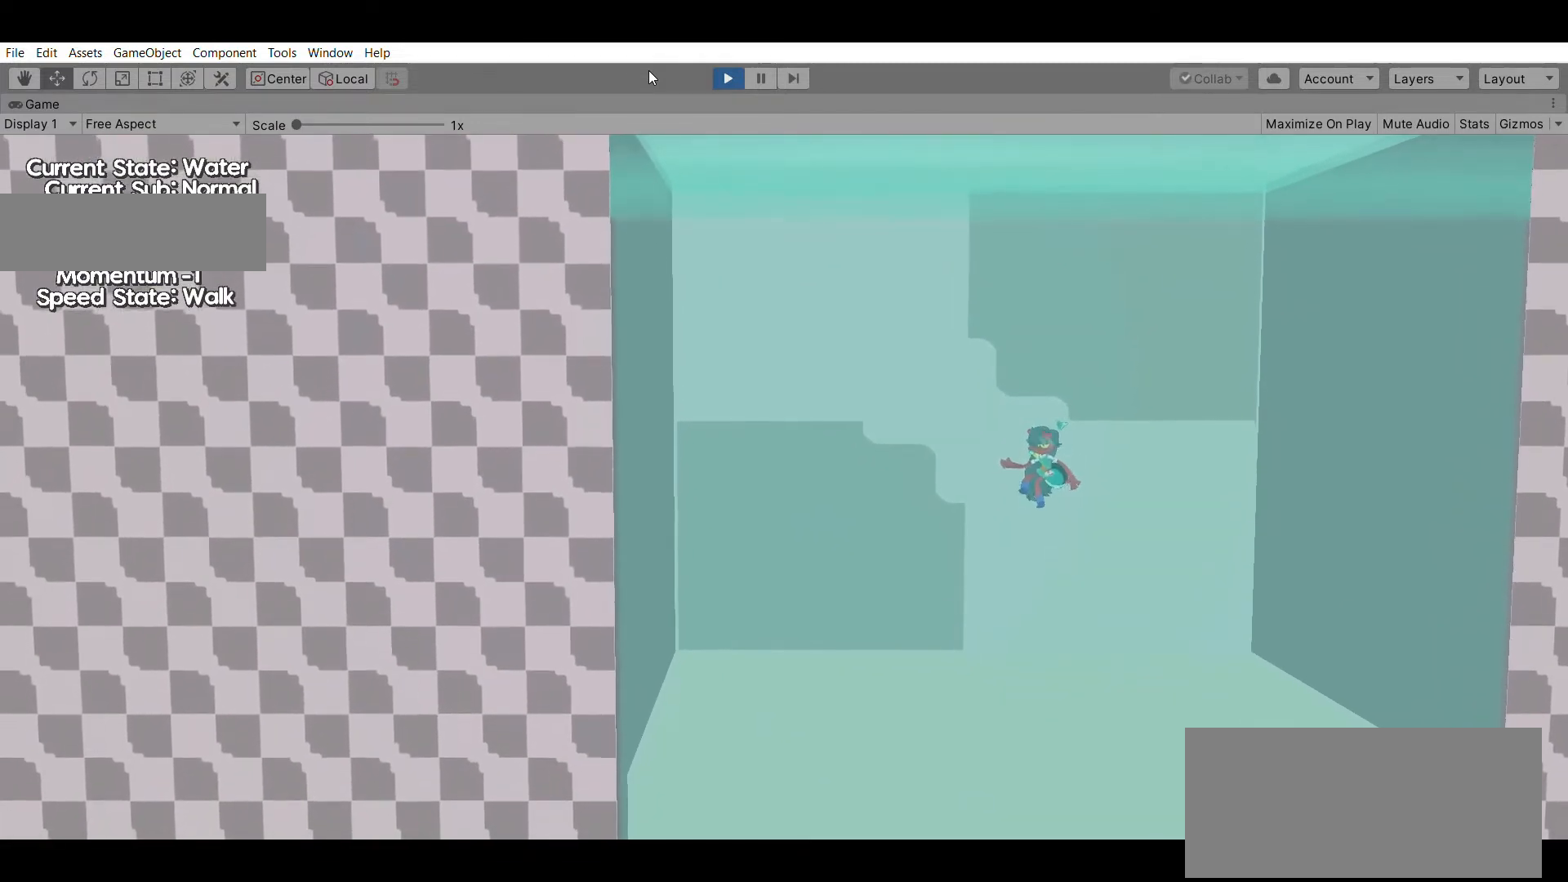
{"buttons": [], "left_stick": "center", "events": []}
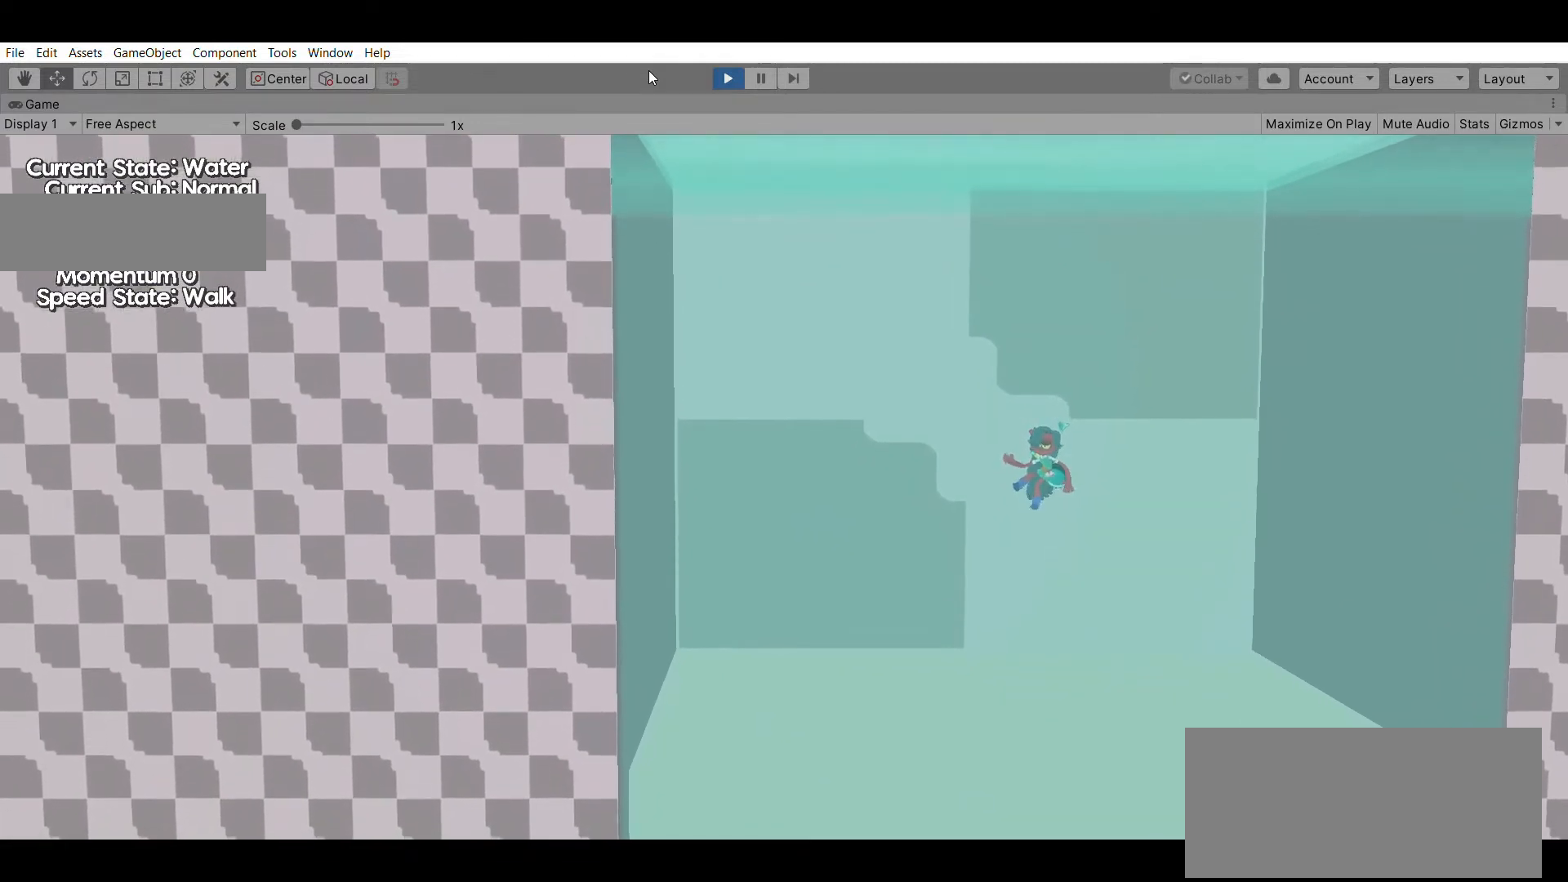
{"buttons": [], "left_stick": "down", "events": [[433, "left_stick", "down"]]}
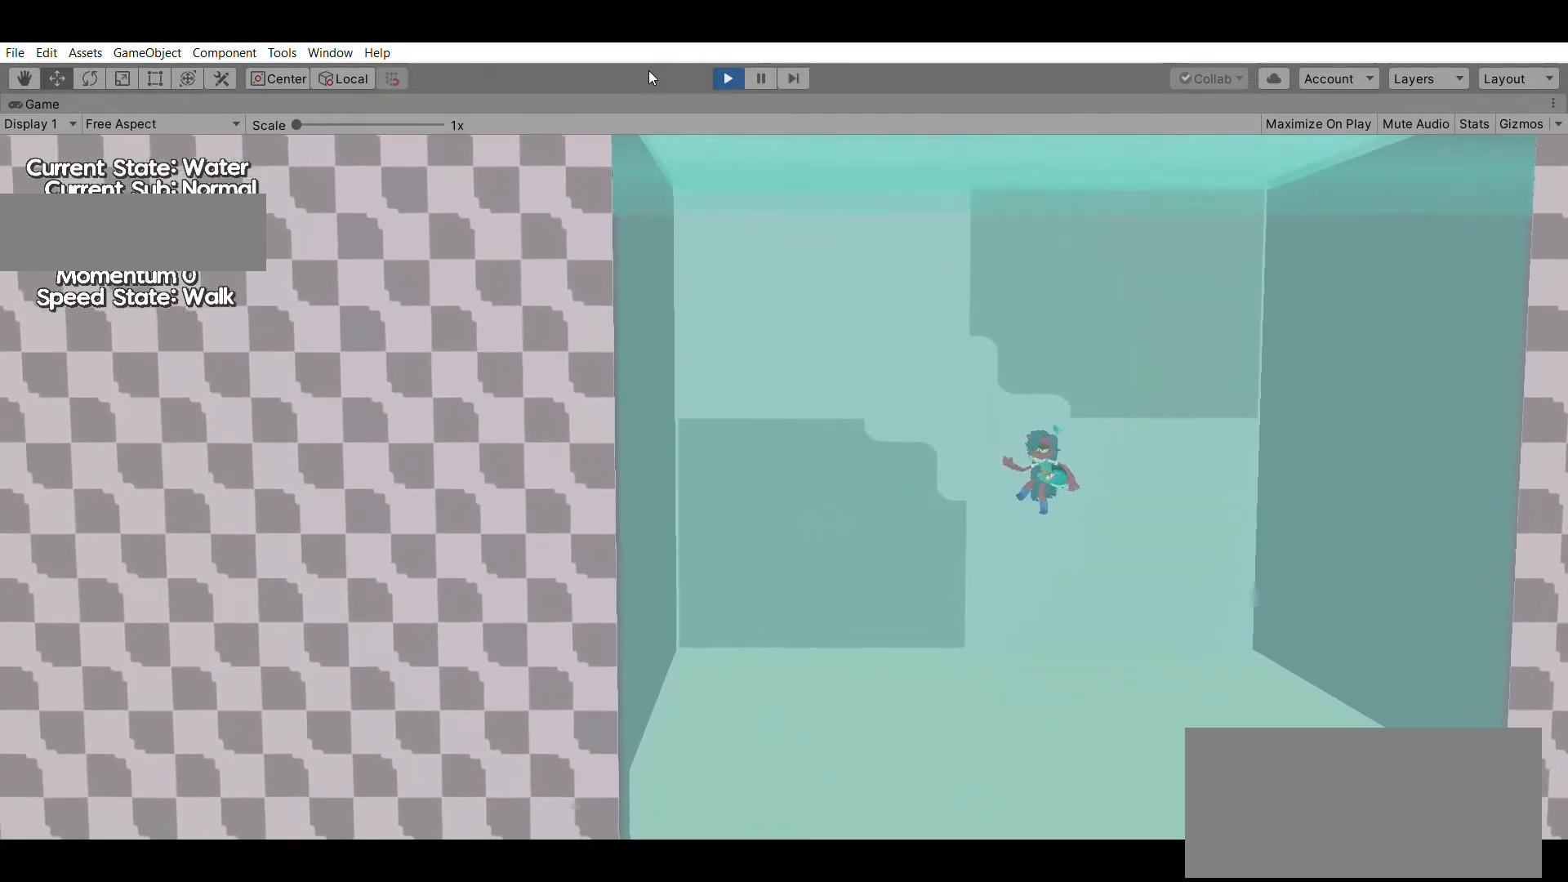
{"buttons": [], "left_stick": "down", "events": []}
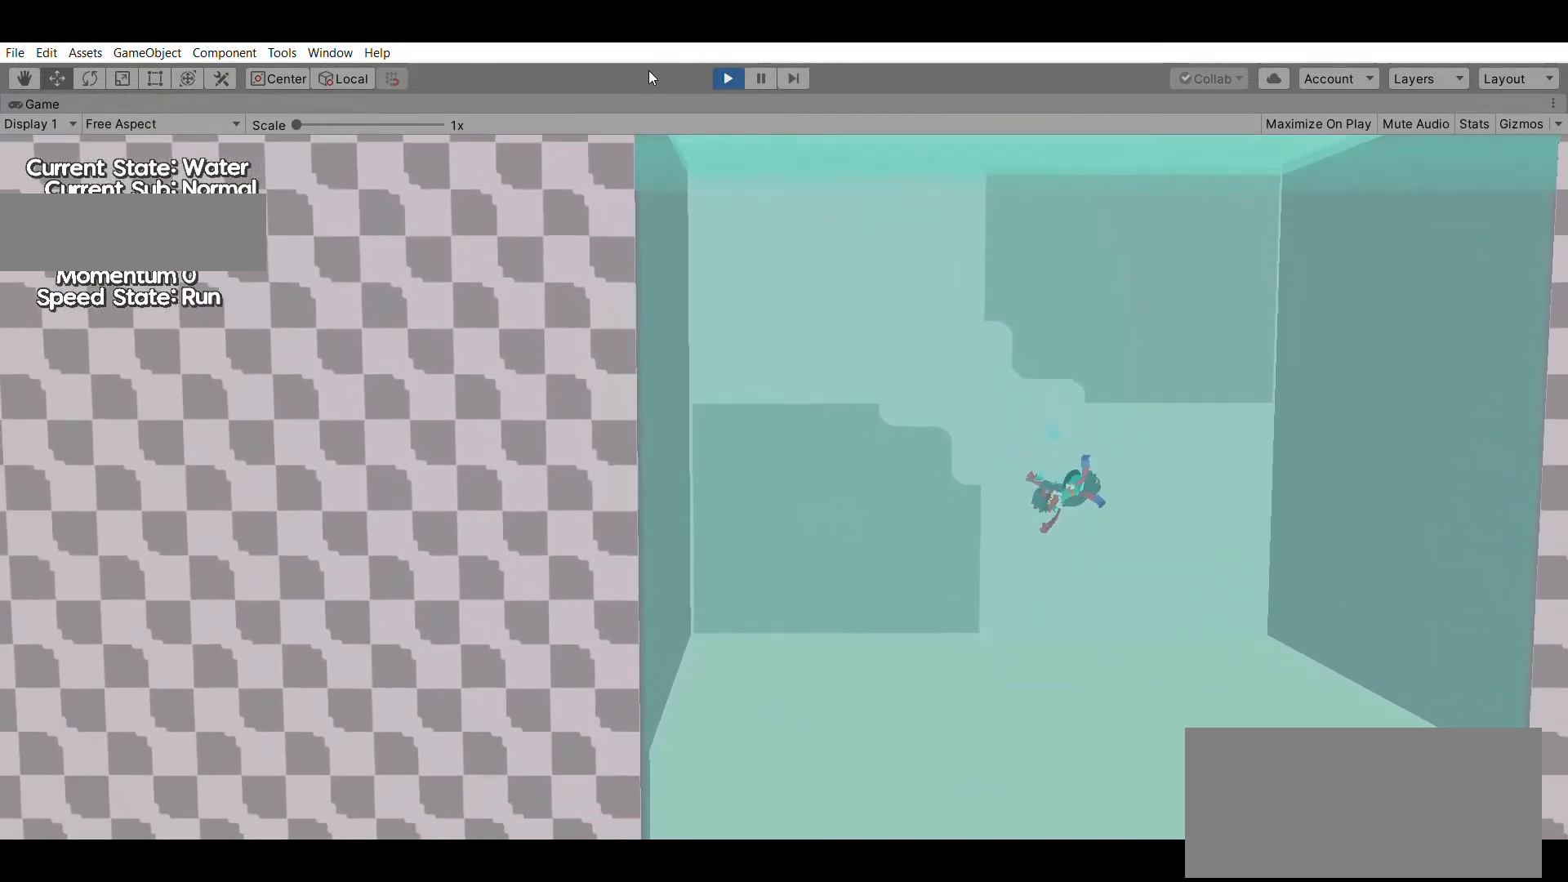
{"buttons": [], "left_stick": "down", "events": []}
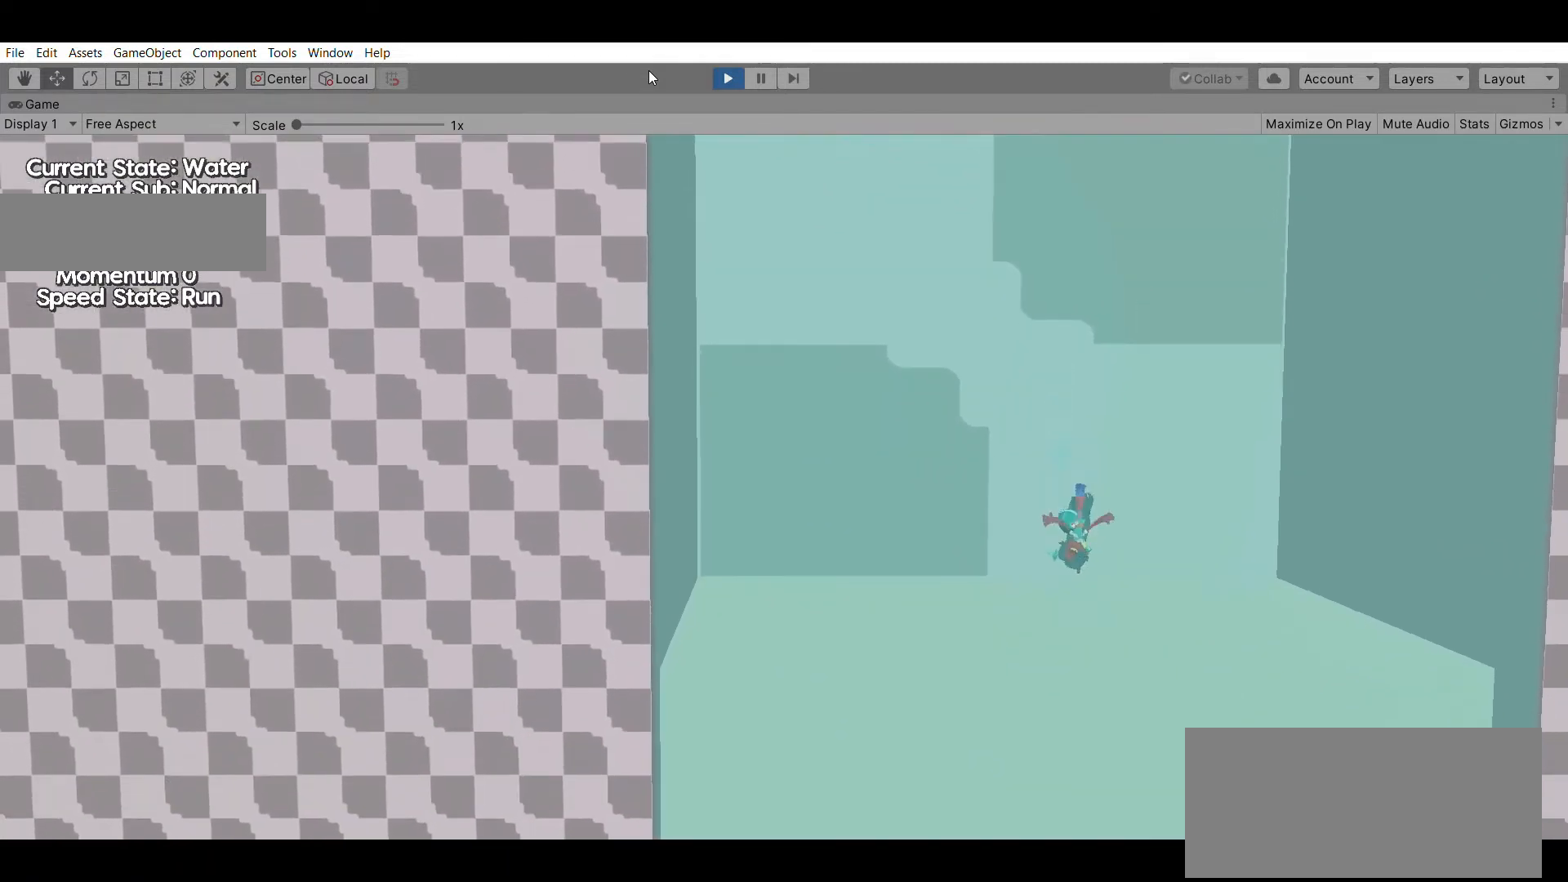
{"buttons": [], "left_stick": "center", "events": [[267, "left_stick", "center"]]}
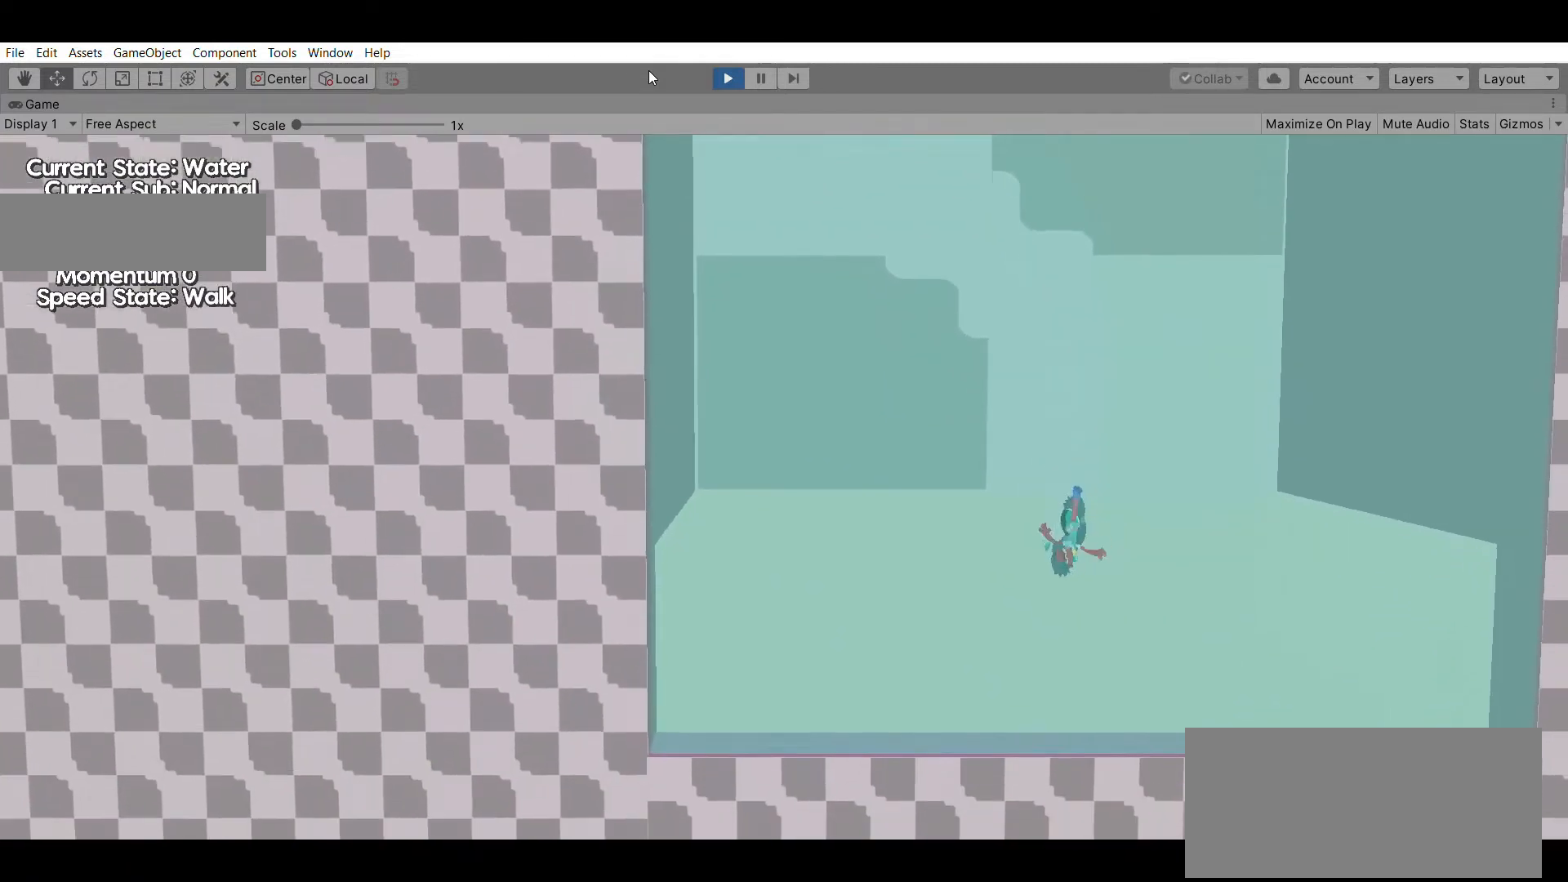
{"buttons": [], "left_stick": "center", "events": []}
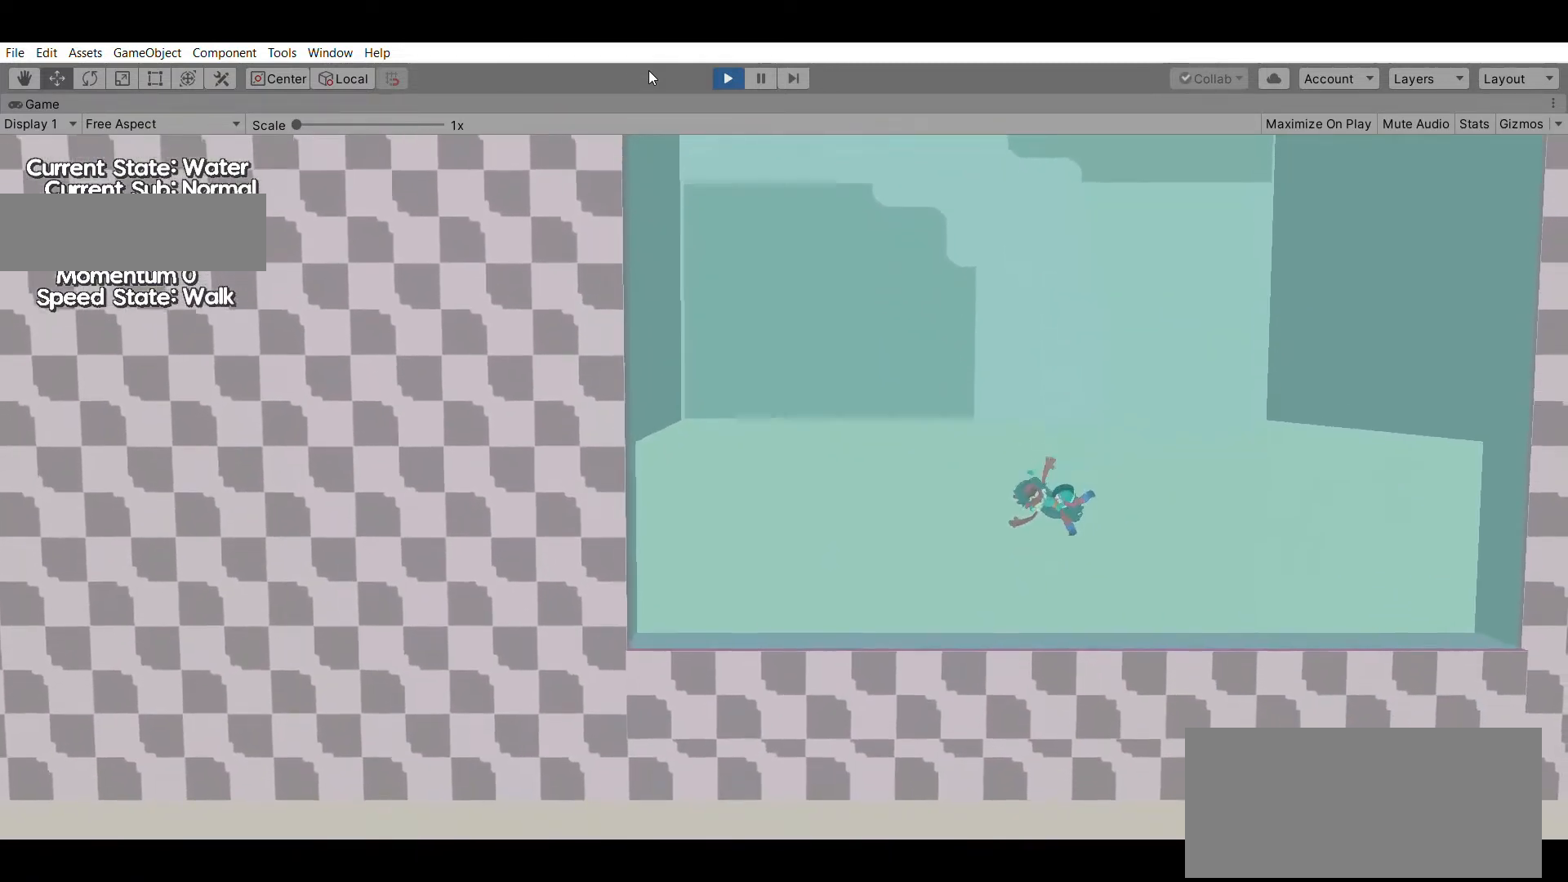
{"buttons": [], "left_stick": "center", "events": []}
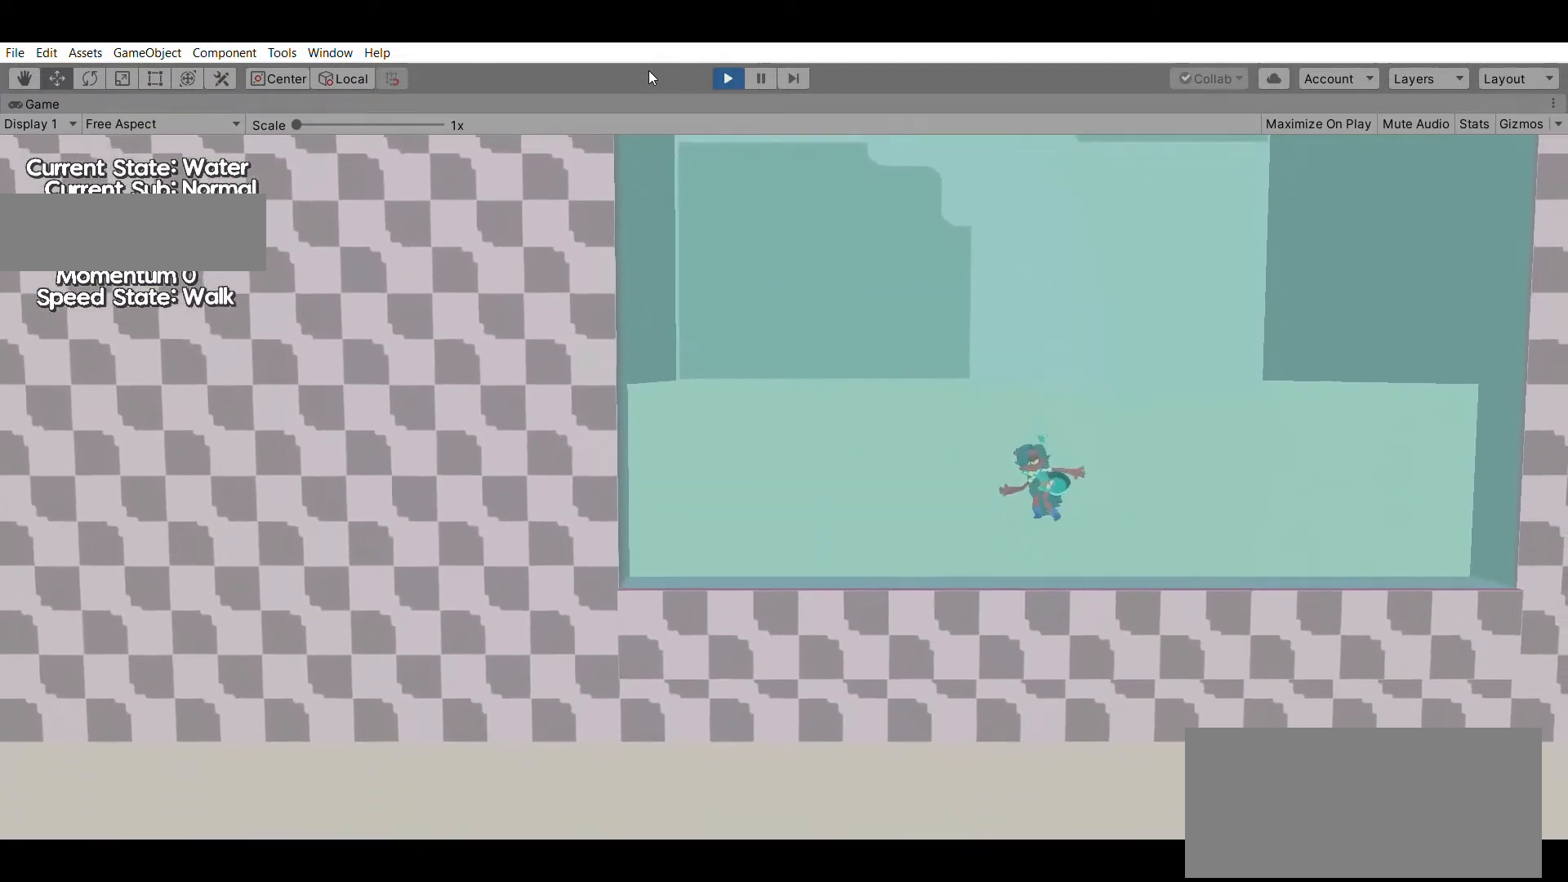
{"buttons": [], "left_stick": "center", "events": []}
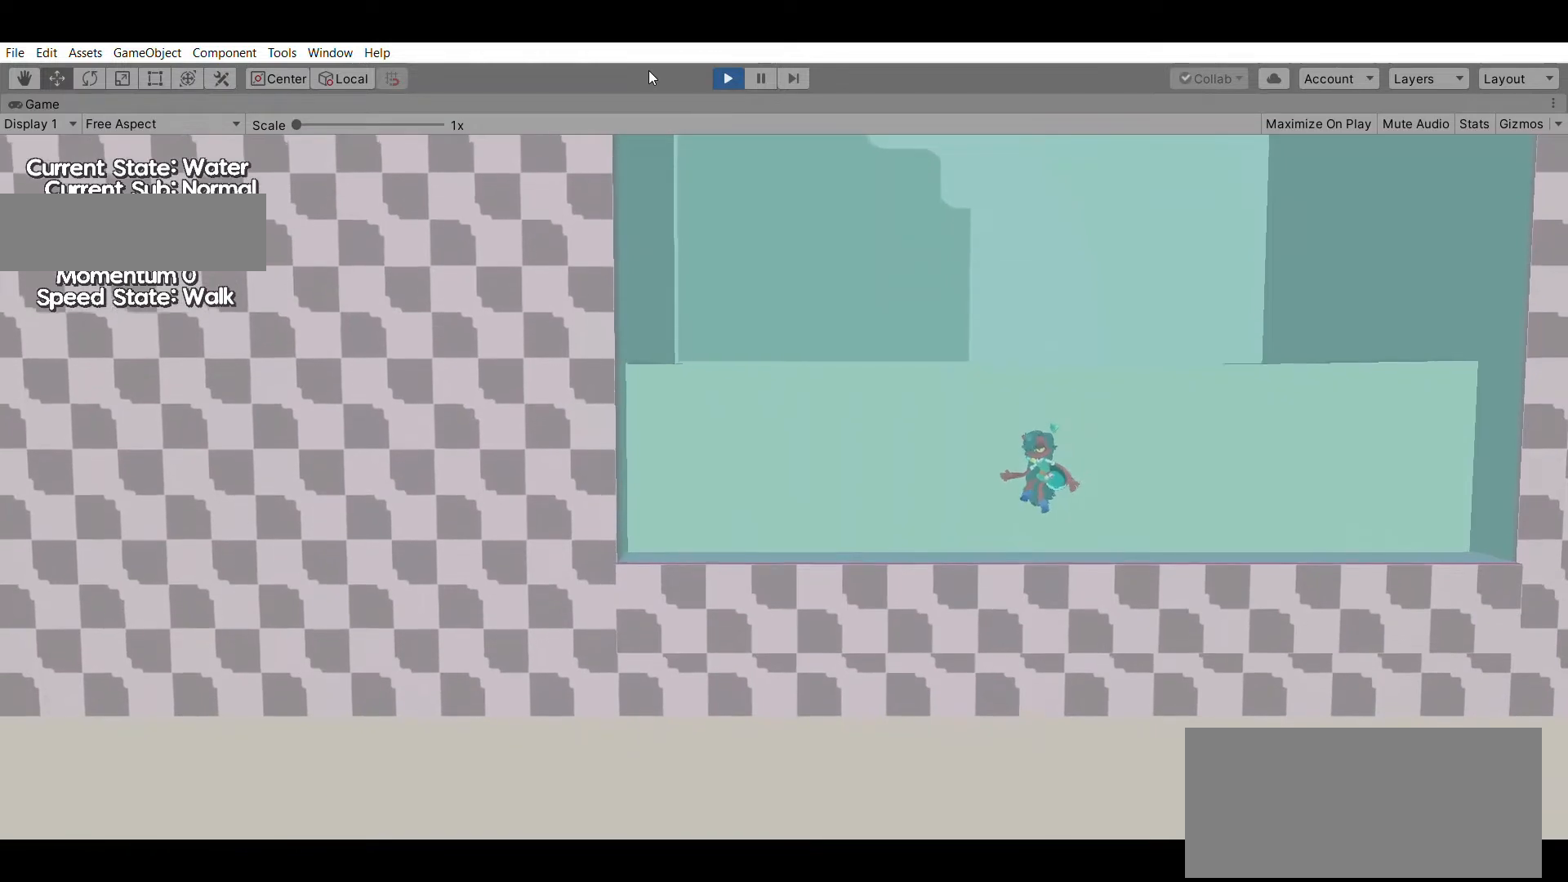
{"buttons": [], "left_stick": "center", "events": []}
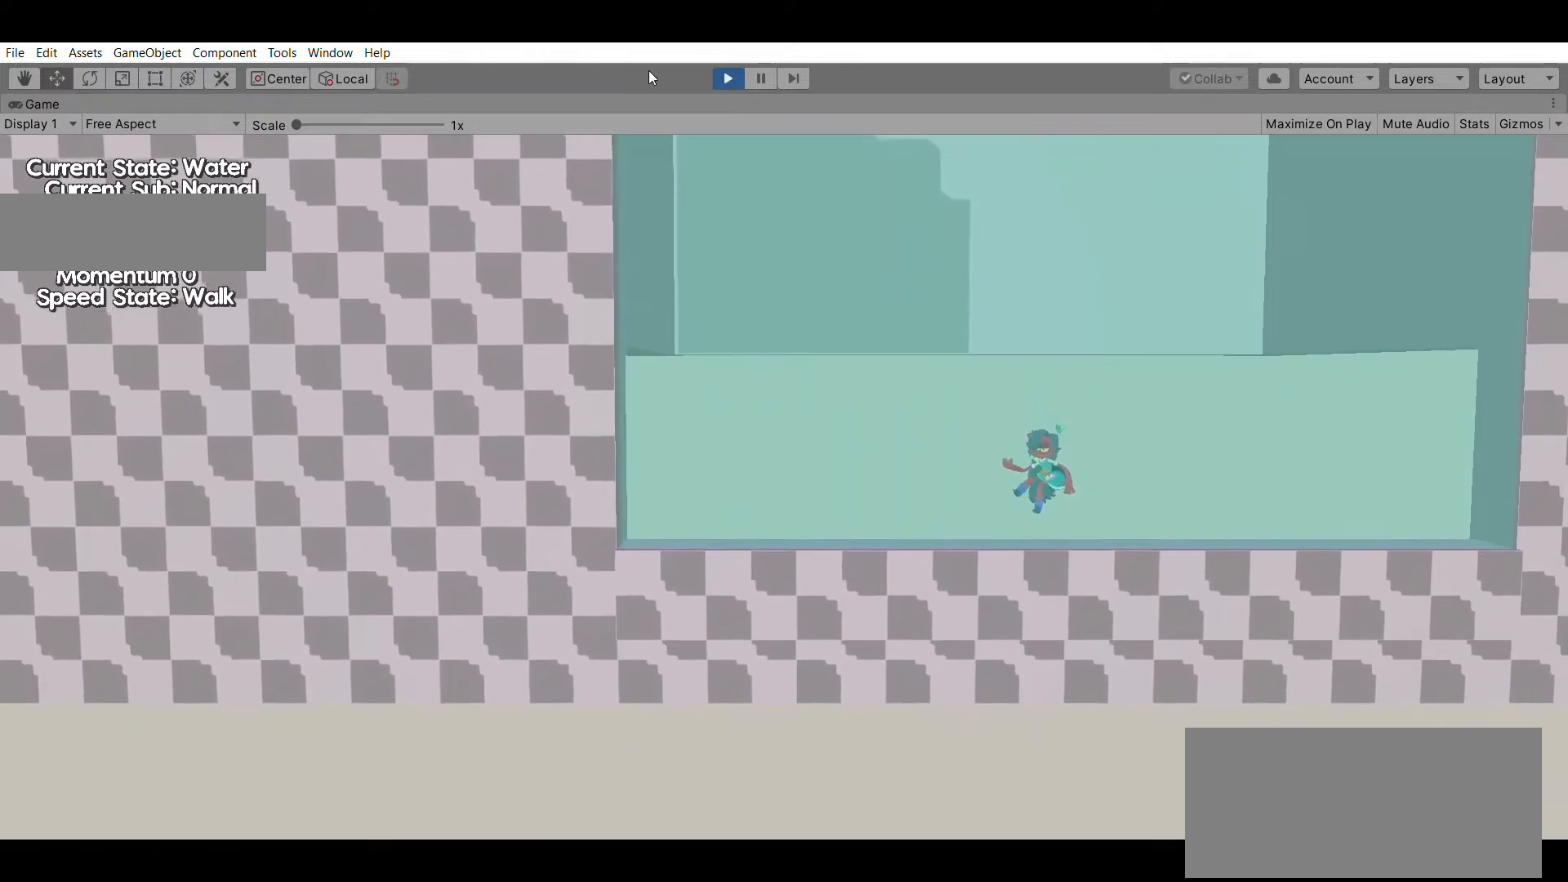
{"buttons": [], "left_stick": "up", "events": [[200, "left_stick", "up"]]}
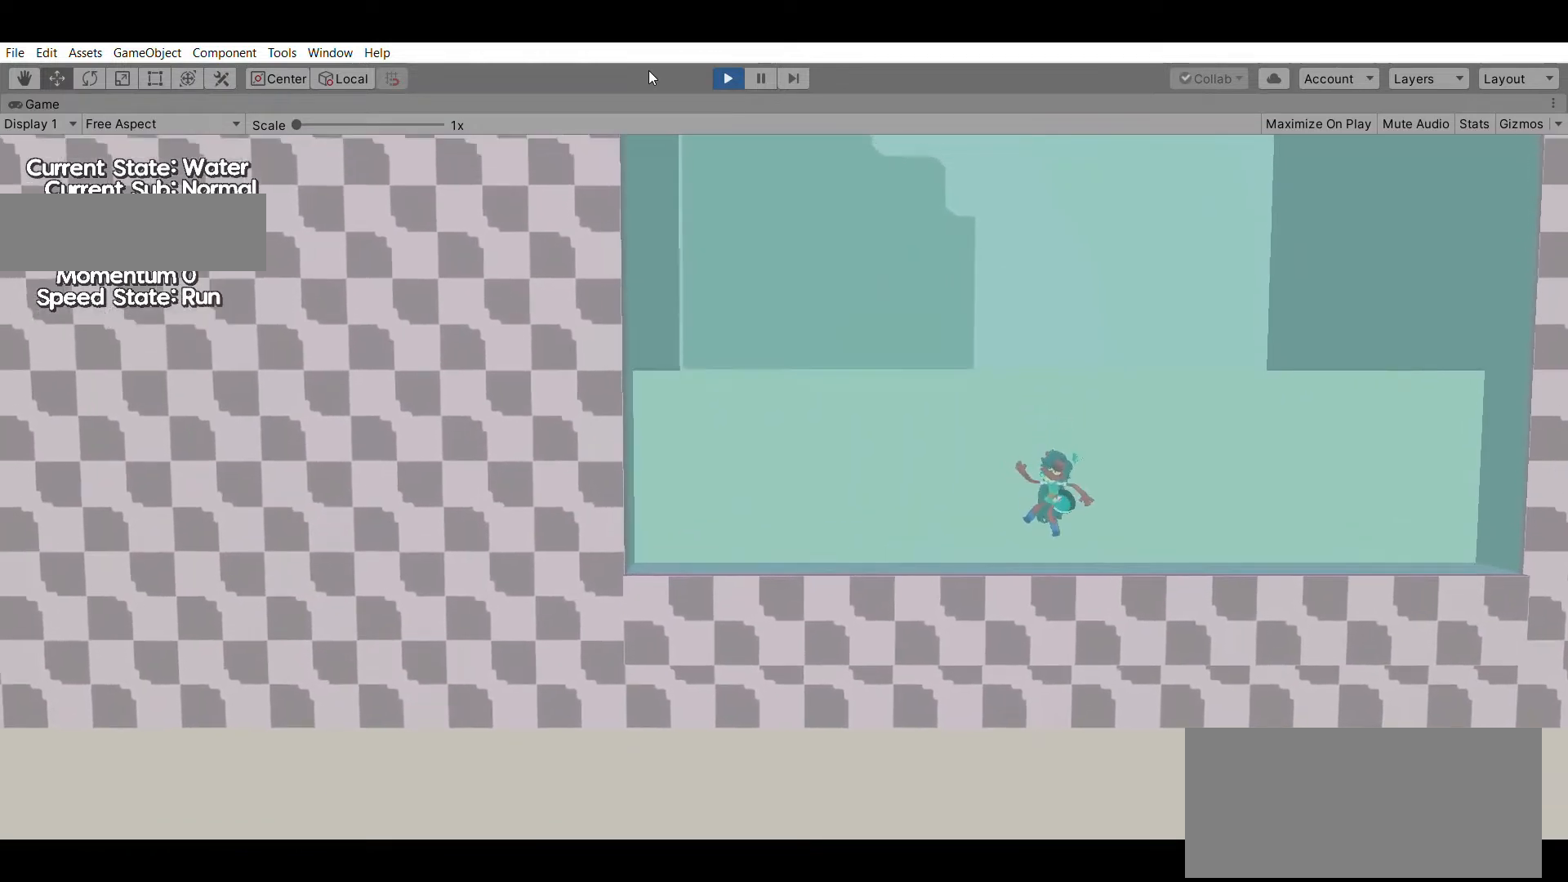
{"buttons": [], "left_stick": "up", "events": []}
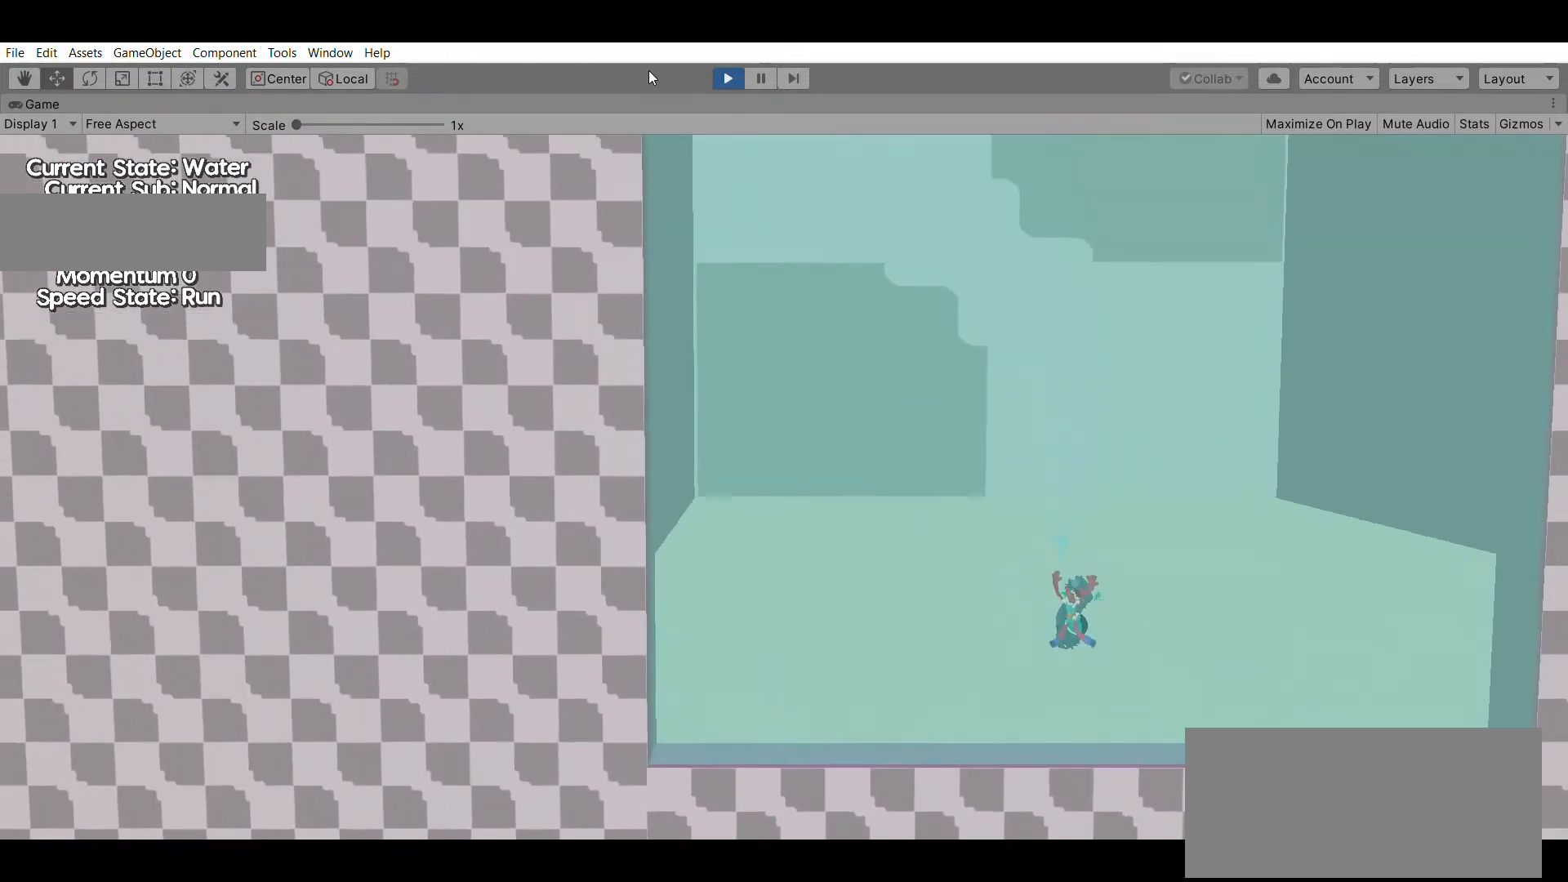
{"buttons": [], "left_stick": "up", "events": []}